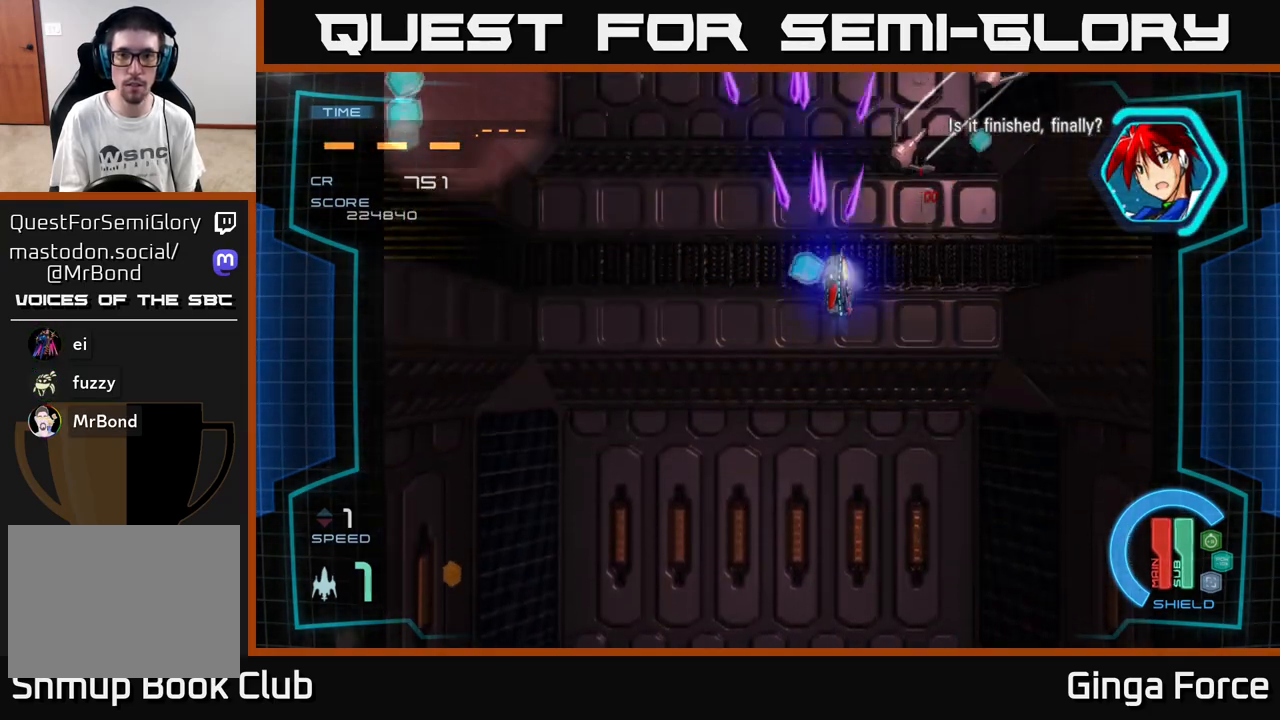
Gameplay with a controller (Xbox layout); each line is a JSON object with the inputs held at the frame after it. "events" lists button and stick changes between this image and that frame as [ms after this image, input, new state], when the widget could be followed in between. Not read: right_stick.
{"buttons": ["X"], "left_stick": "down-right", "events": []}
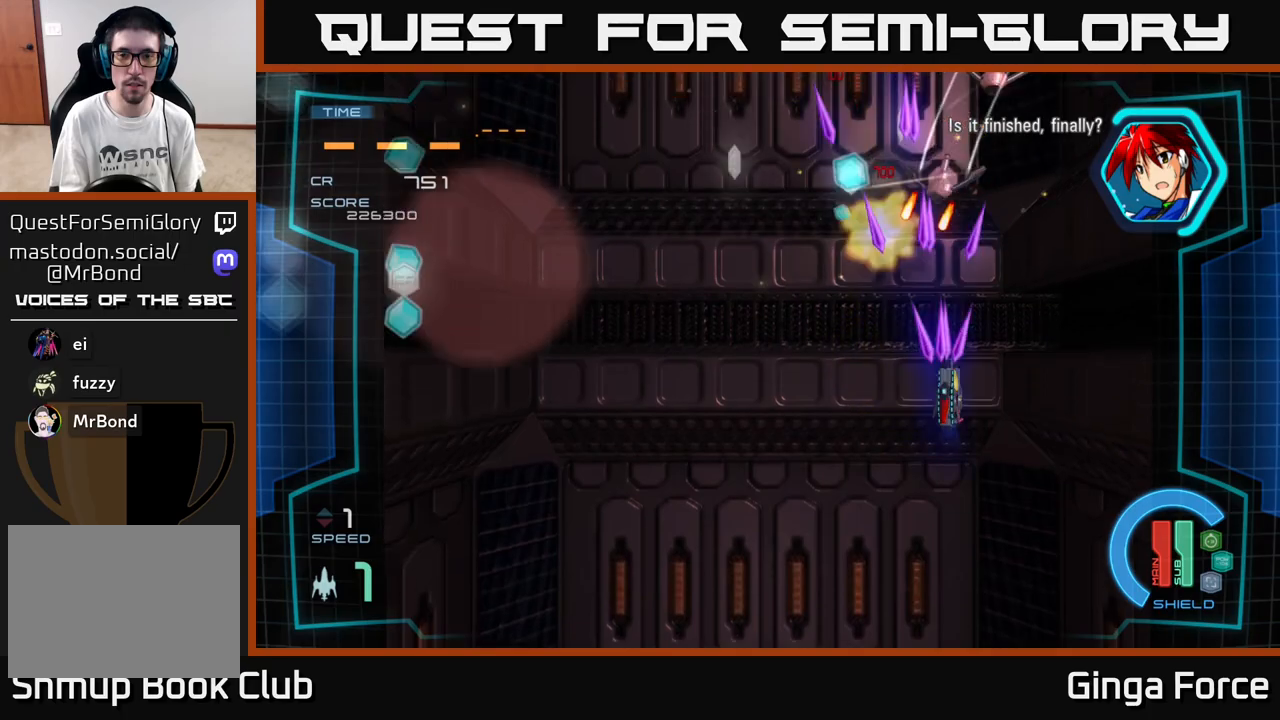
{"buttons": ["X"], "left_stick": "down-left", "events": [[250, "left_stick", "down-left"], [300, "X", "up"], [383, "X", "down"]]}
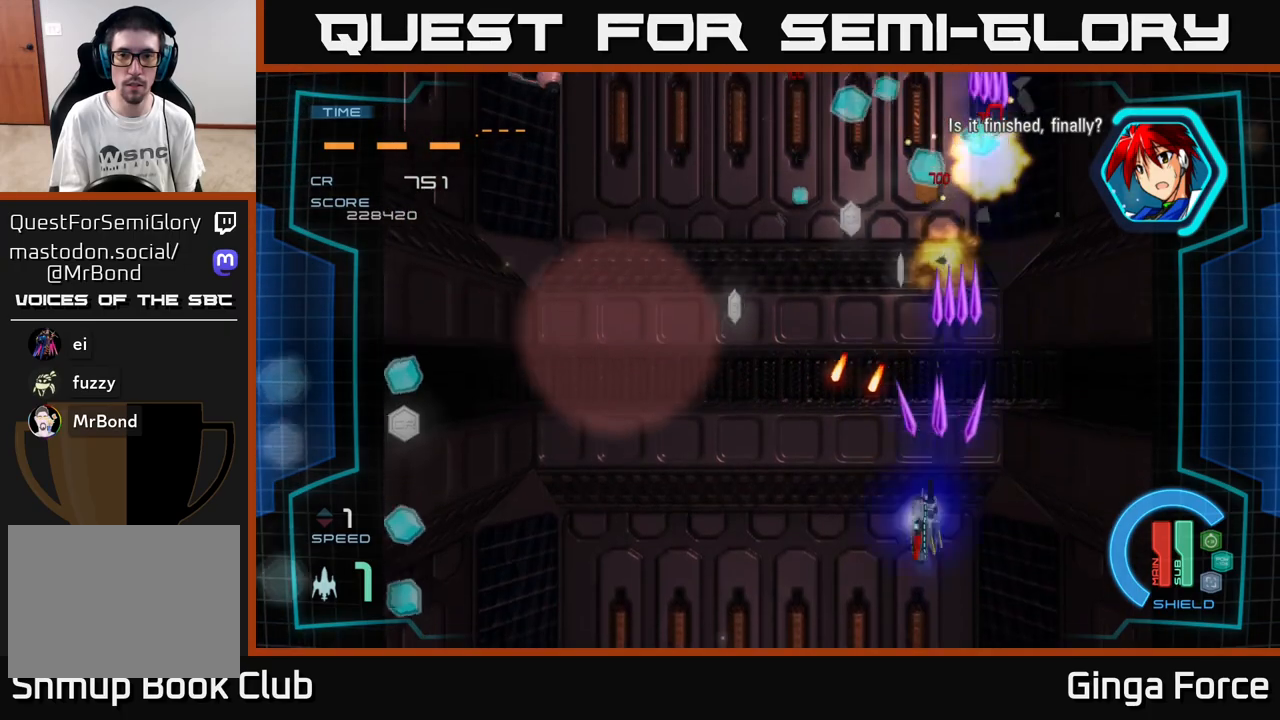
{"buttons": ["X"], "left_stick": "up", "events": [[150, "left_stick", "center"], [300, "left_stick", "up"]]}
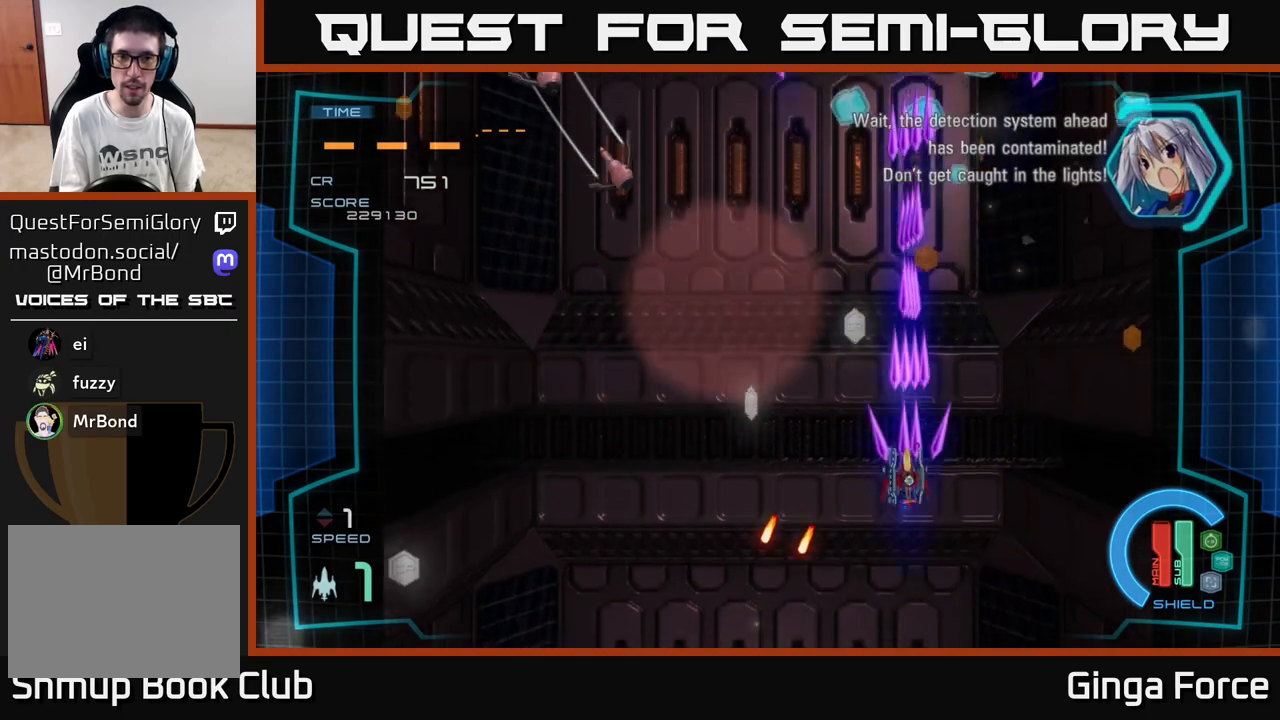
{"buttons": ["X"], "left_stick": "down-left", "events": [[67, "left_stick", "left"], [267, "left_stick", "down-left"]]}
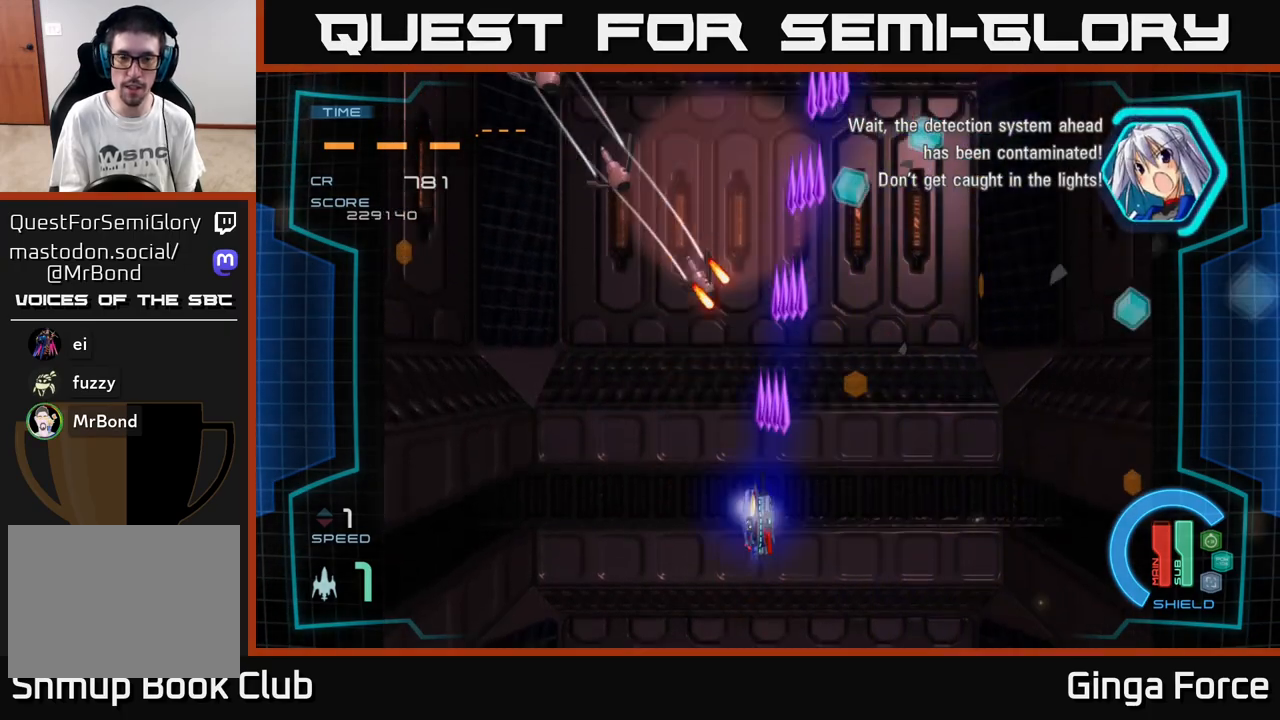
{"buttons": ["X"], "left_stick": "left", "events": [[217, "left_stick", "left"]]}
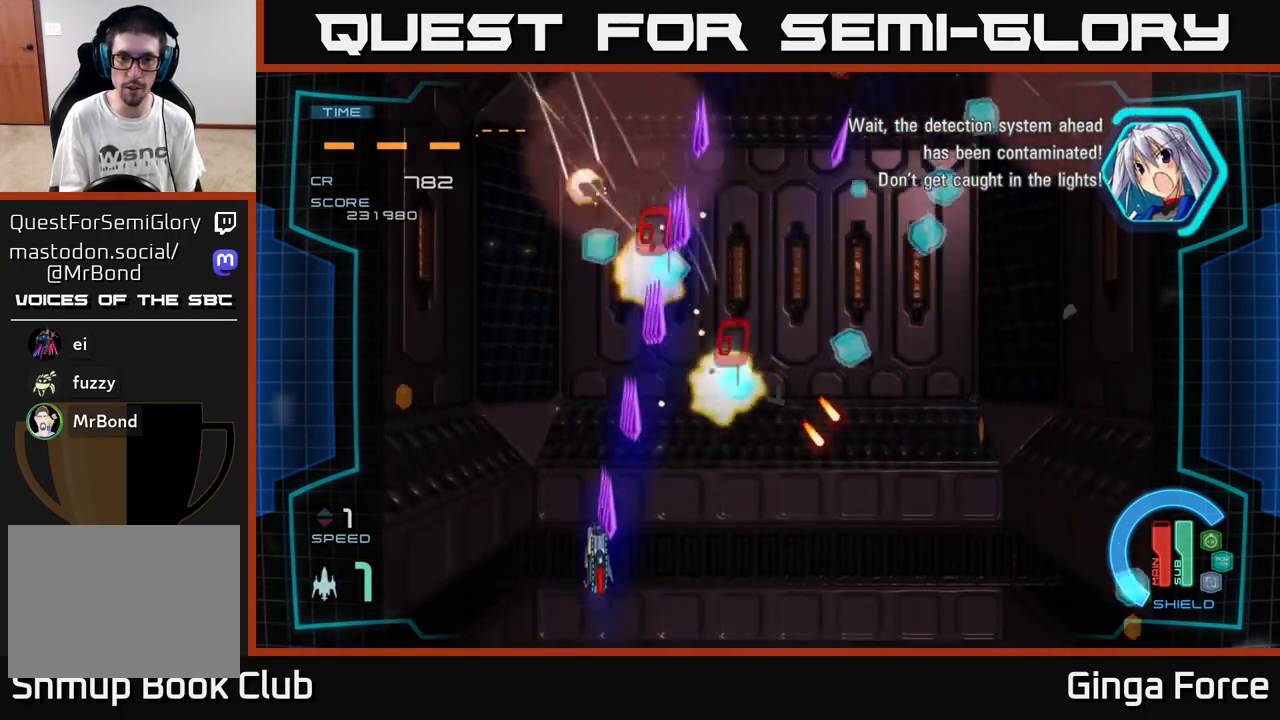
{"buttons": ["X"], "left_stick": "right", "events": [[83, "left_stick", "up-left"], [383, "left_stick", "up-right"], [433, "left_stick", "right"]]}
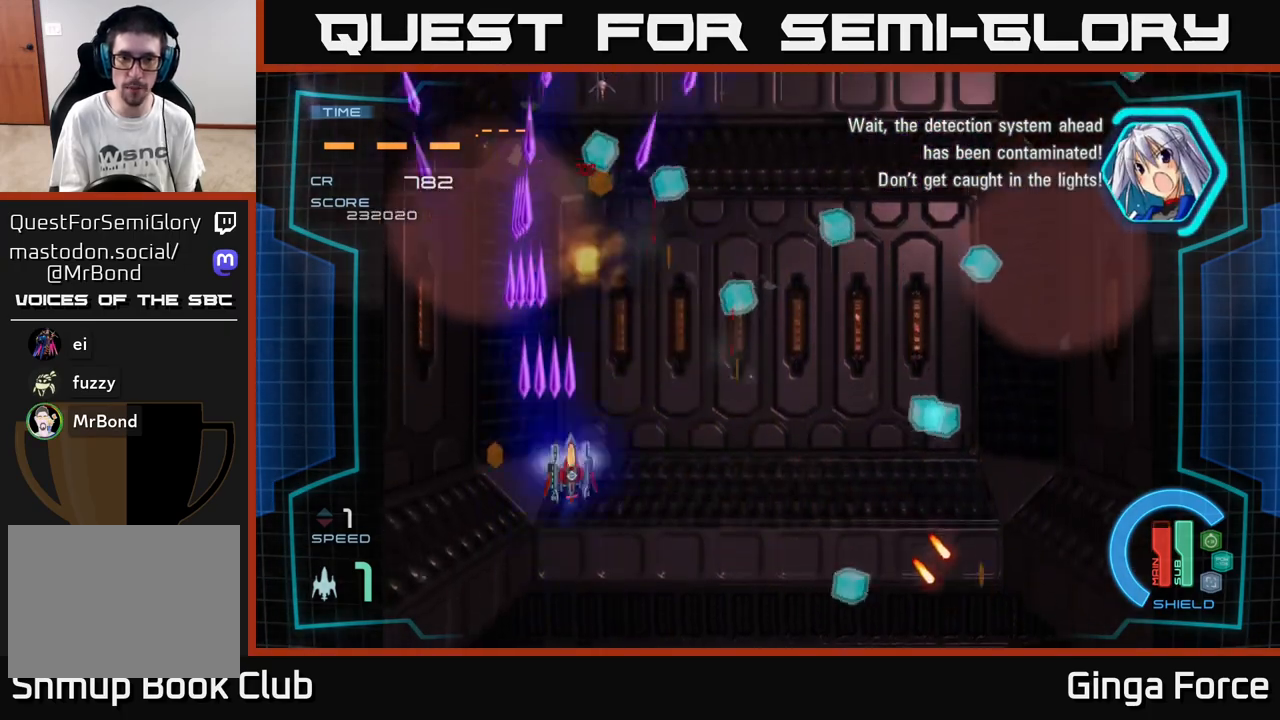
{"buttons": ["X"], "left_stick": "right", "events": [[67, "X", "up"], [183, "X", "down"], [283, "left_stick", "down-right"], [467, "left_stick", "right"]]}
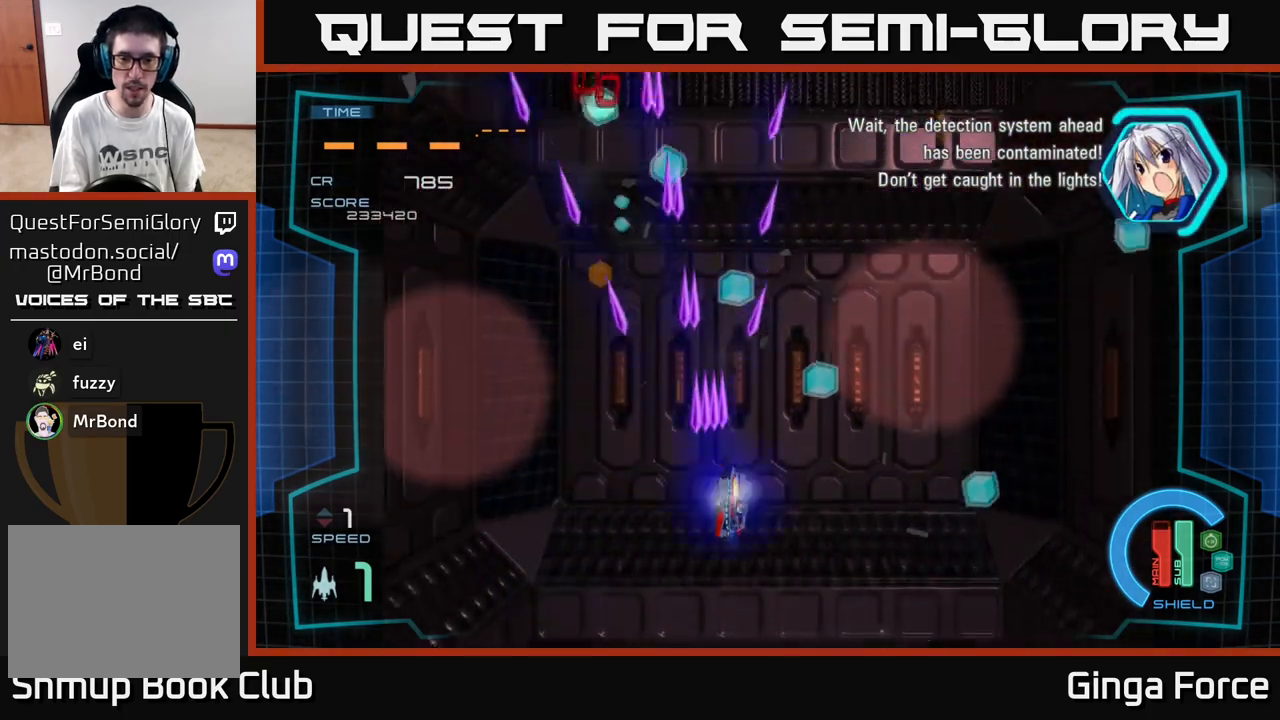
{"buttons": ["X"], "left_stick": "up-right", "events": [[167, "X", "up"], [300, "left_stick", "up-right"], [367, "X", "down"]]}
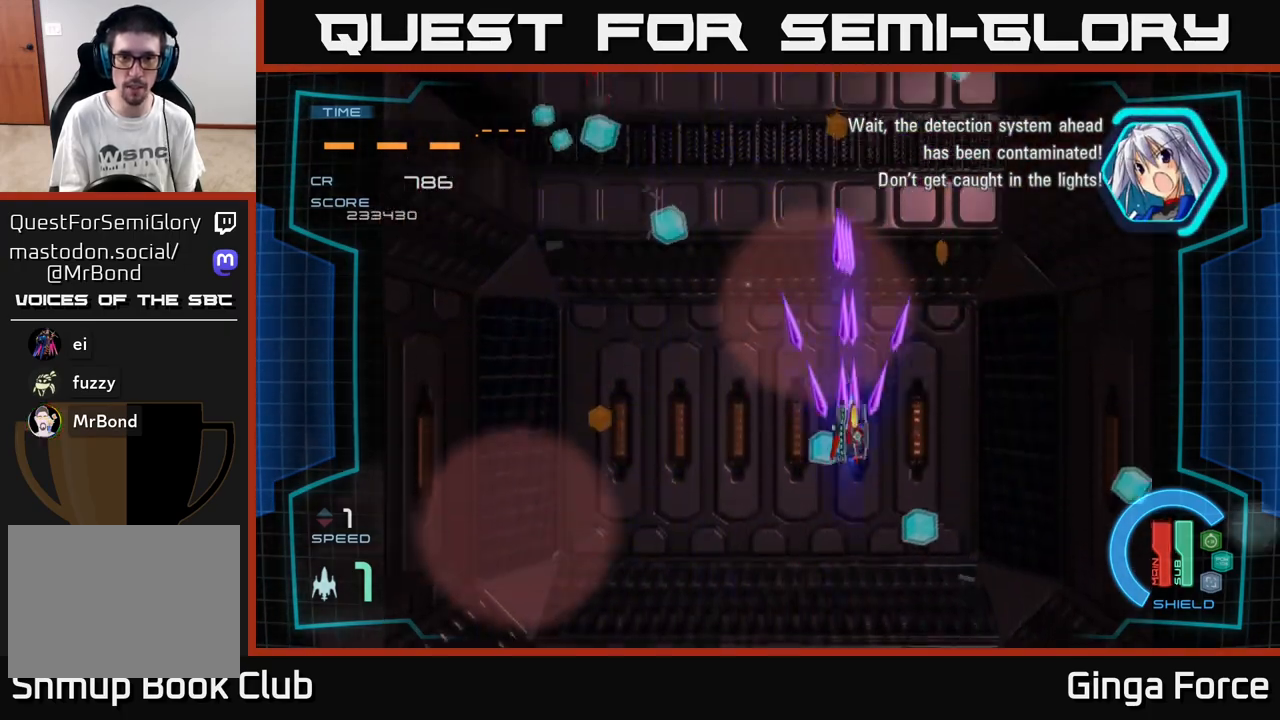
{"buttons": ["A"], "left_stick": "left", "events": [[200, "left_stick", "up"], [300, "left_stick", "up-left"], [467, "A", "down"], [483, "left_stick", "left"], [500, "X", "up"]]}
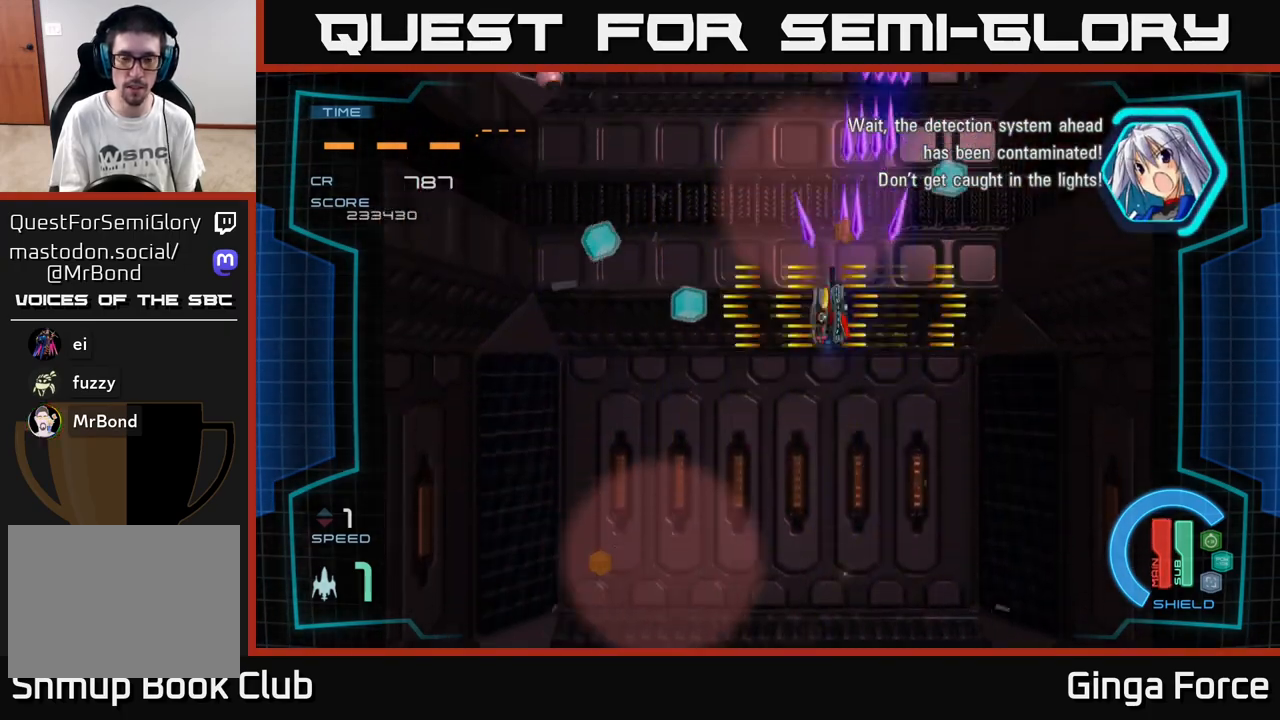
{"buttons": ["A"], "left_stick": "up", "events": [[283, "left_stick", "up"], [300, "A", "up"], [433, "A", "down"]]}
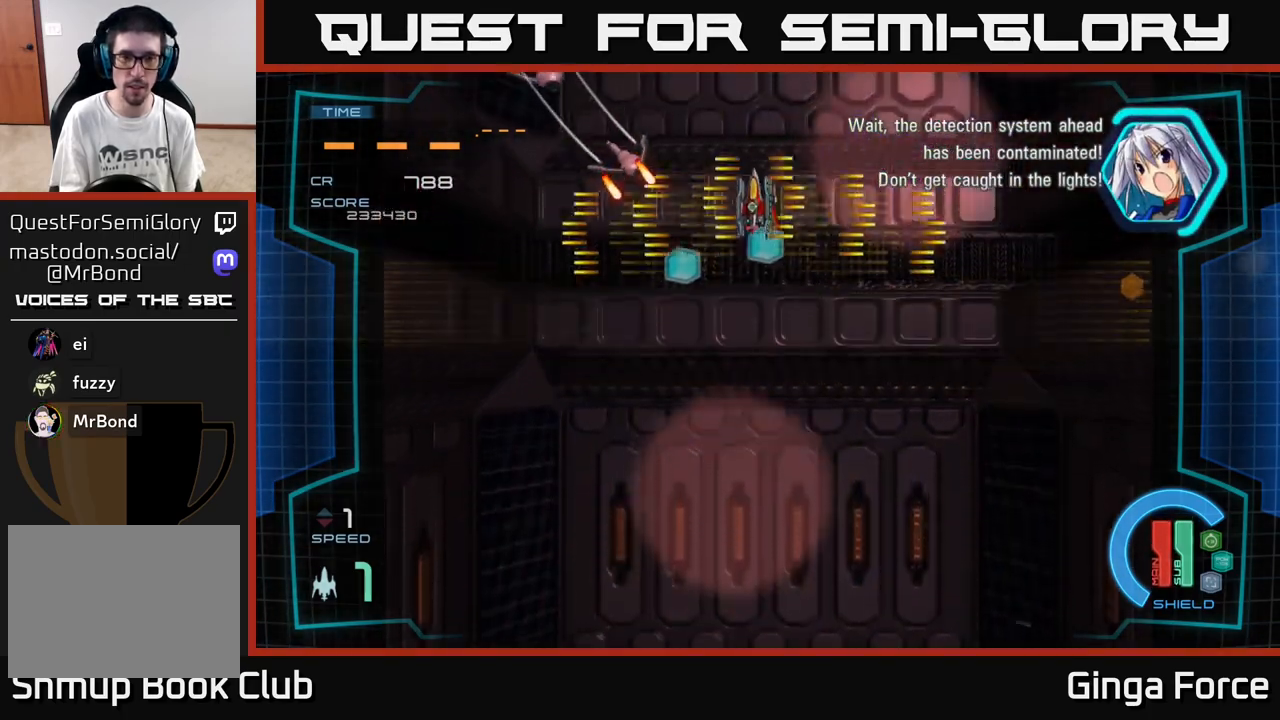
{"buttons": ["A"], "left_stick": "up", "events": [[83, "left_stick", "up-right"], [183, "left_stick", "right"], [417, "left_stick", "up"]]}
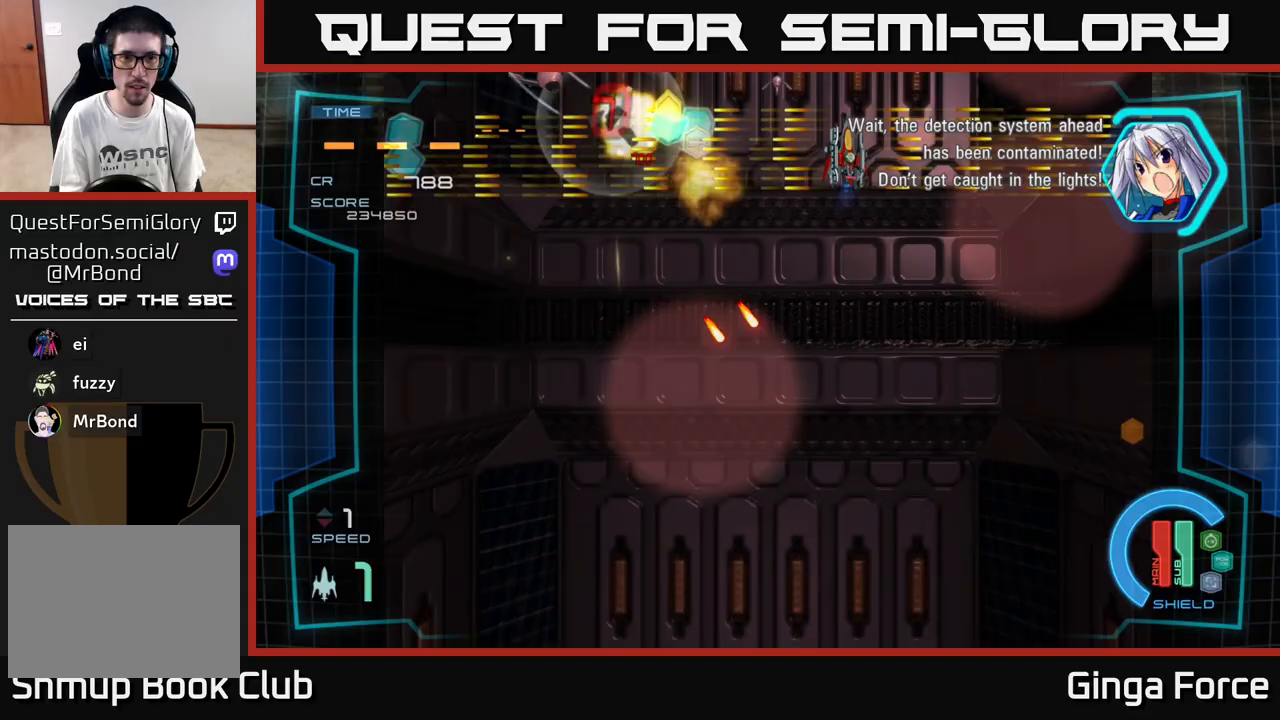
{"buttons": ["A", "X"], "left_stick": "down-left", "events": [[100, "left_stick", "down"], [150, "A", "up"], [233, "A", "down"], [400, "left_stick", "down-left"], [433, "X", "down"]]}
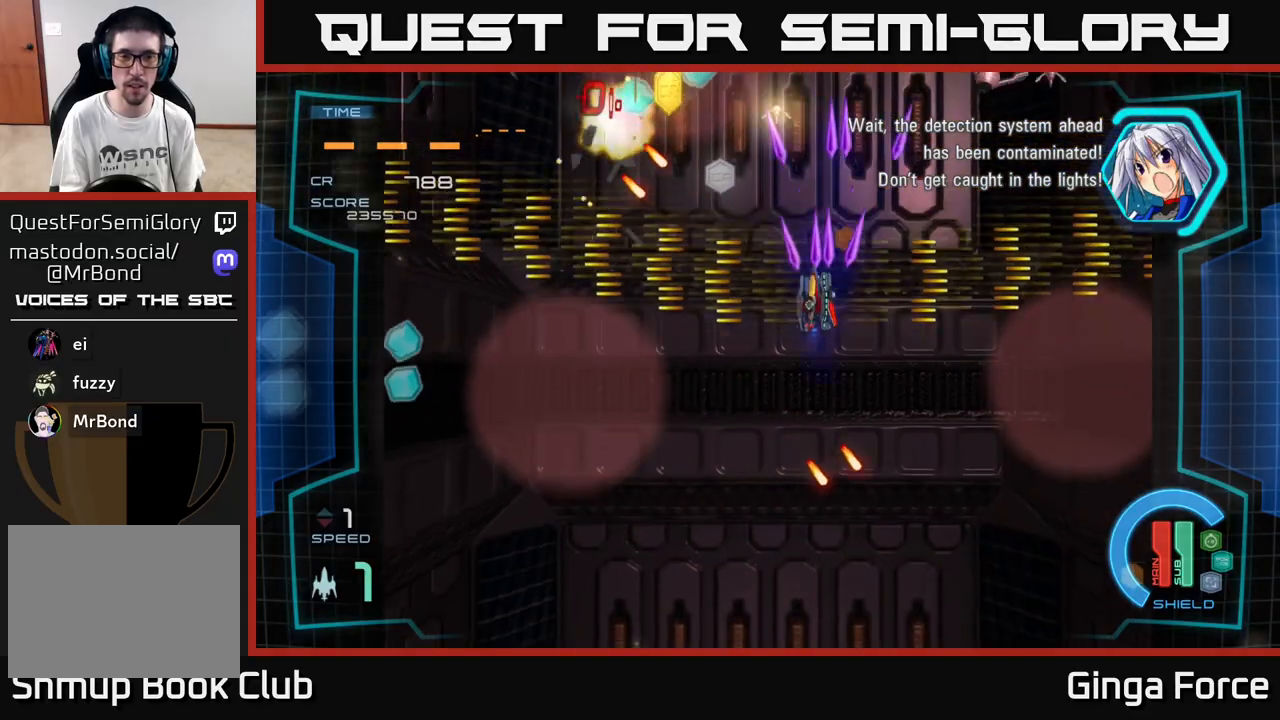
{"buttons": ["X"], "left_stick": "down-left", "events": [[17, "A", "up"]]}
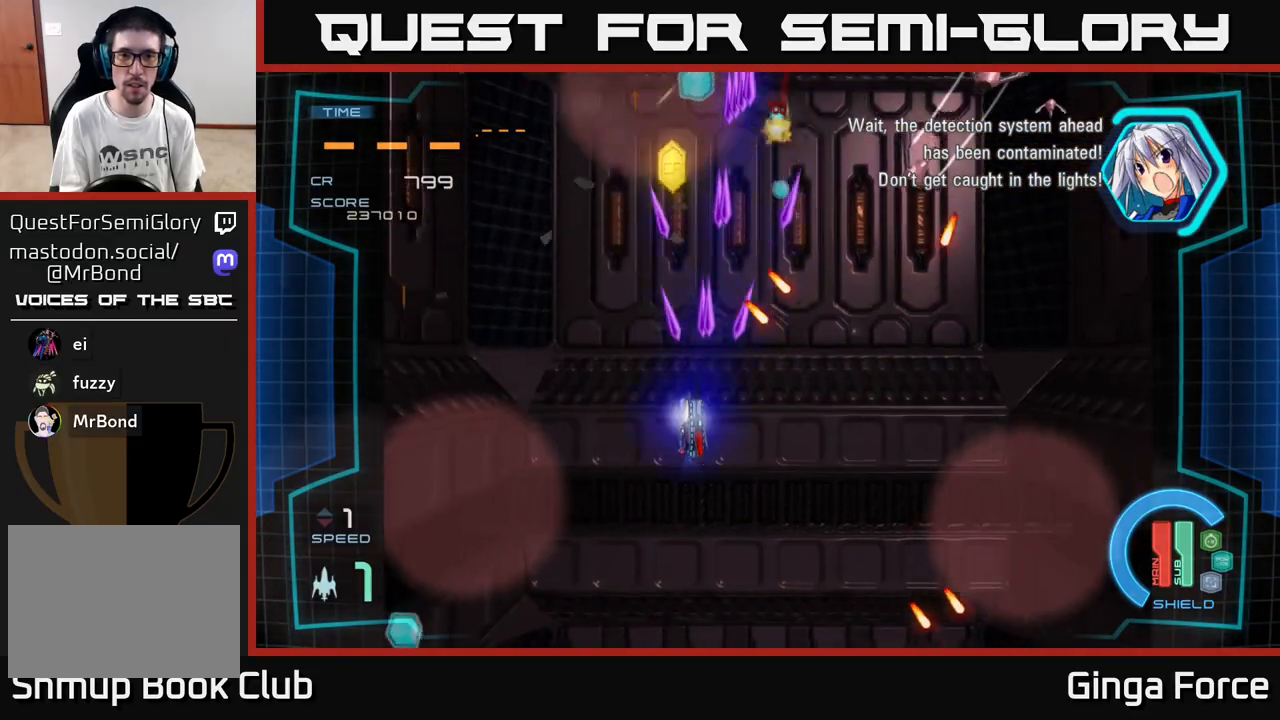
{"buttons": ["X"], "left_stick": "down-right", "events": [[167, "left_stick", "down-right"]]}
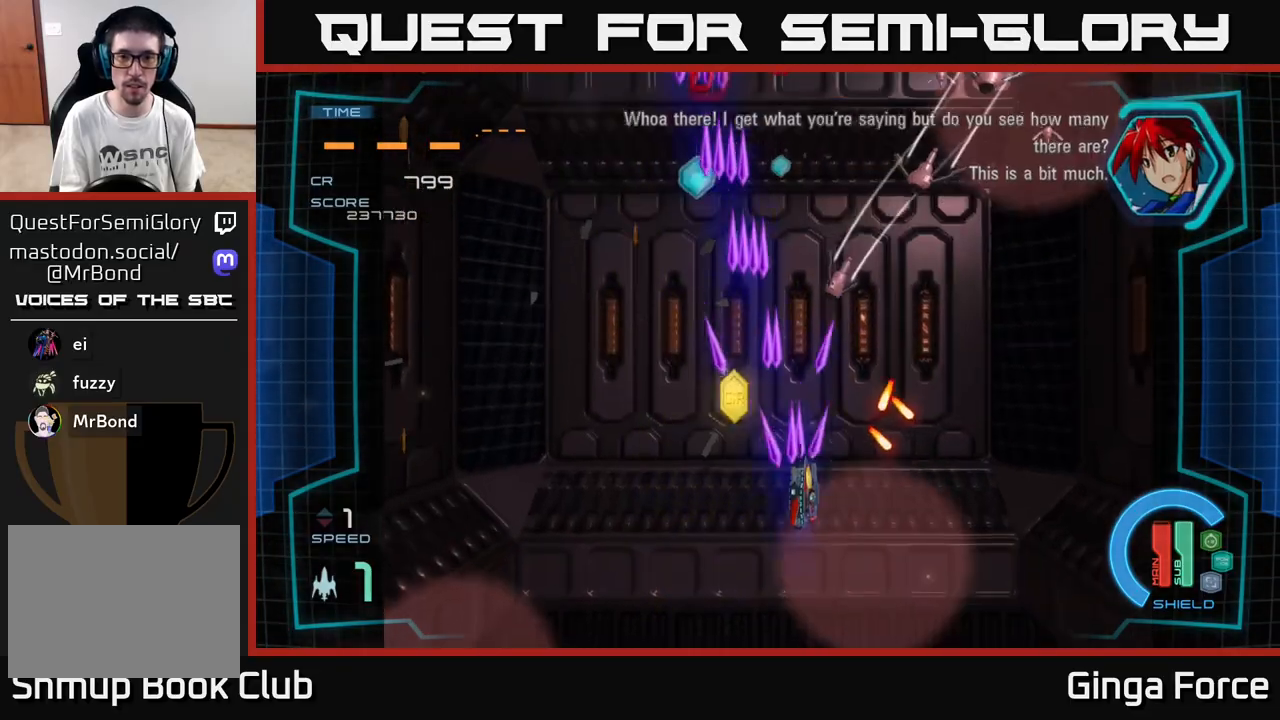
{"buttons": ["X"], "left_stick": "down-right", "events": []}
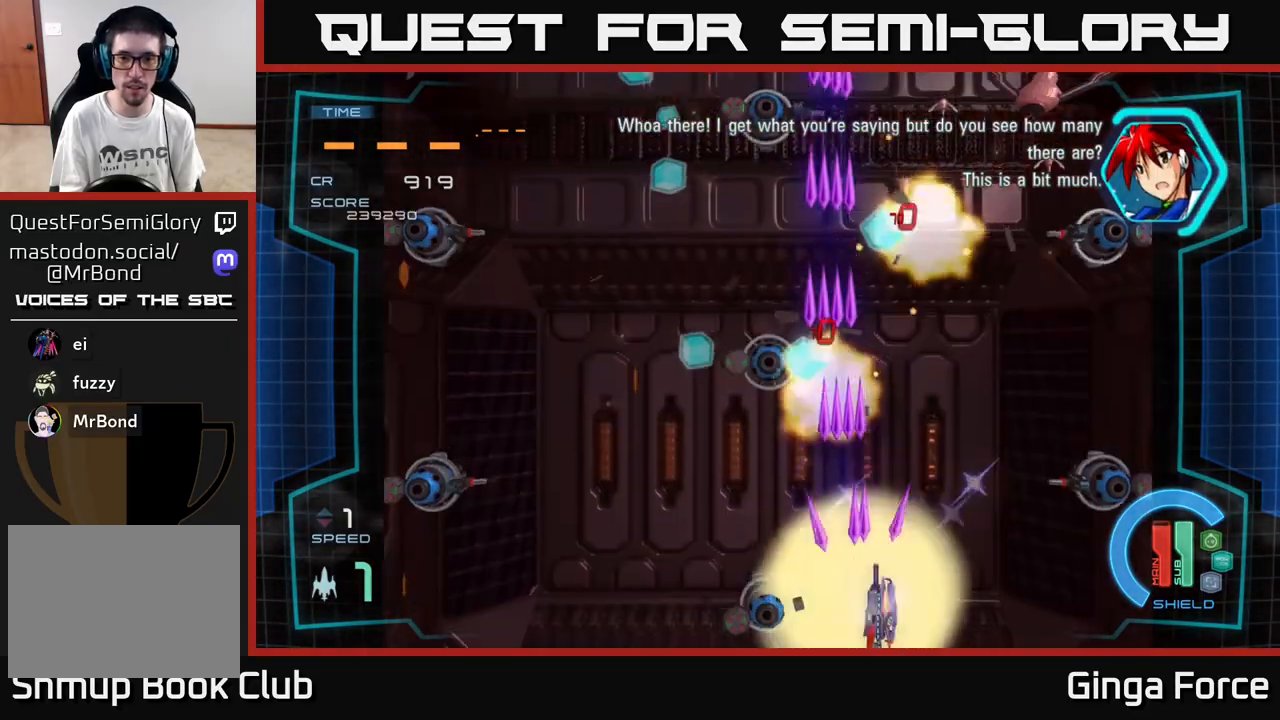
{"buttons": ["A"], "left_stick": "up-left", "events": [[67, "left_stick", "up-right"], [100, "X", "up"], [150, "X", "down"], [167, "left_stick", "up-left"], [333, "A", "down"], [367, "X", "up"]]}
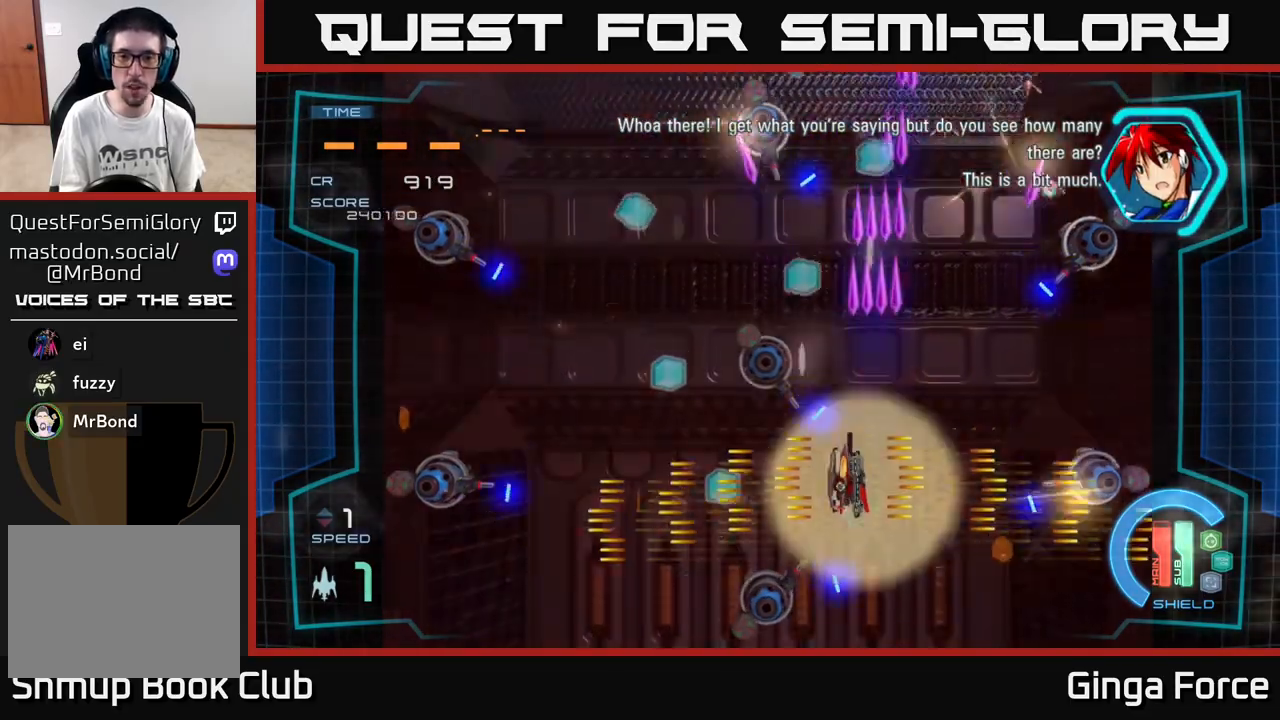
{"buttons": ["A"], "left_stick": "center", "events": [[117, "left_stick", "up-right"], [267, "left_stick", "up"], [383, "left_stick", "center"]]}
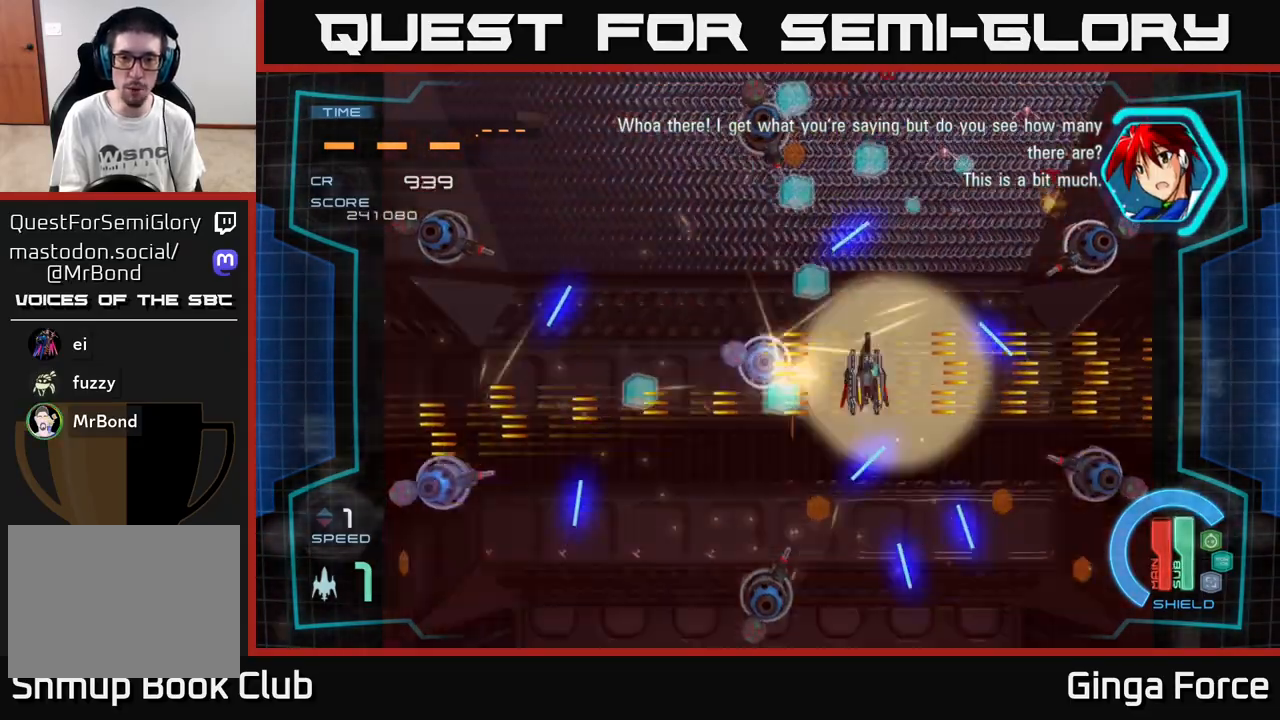
{"buttons": ["A", "X"], "left_stick": "up-left", "events": [[17, "left_stick", "left"], [167, "left_stick", "up"], [283, "X", "down"], [300, "left_stick", "up-left"]]}
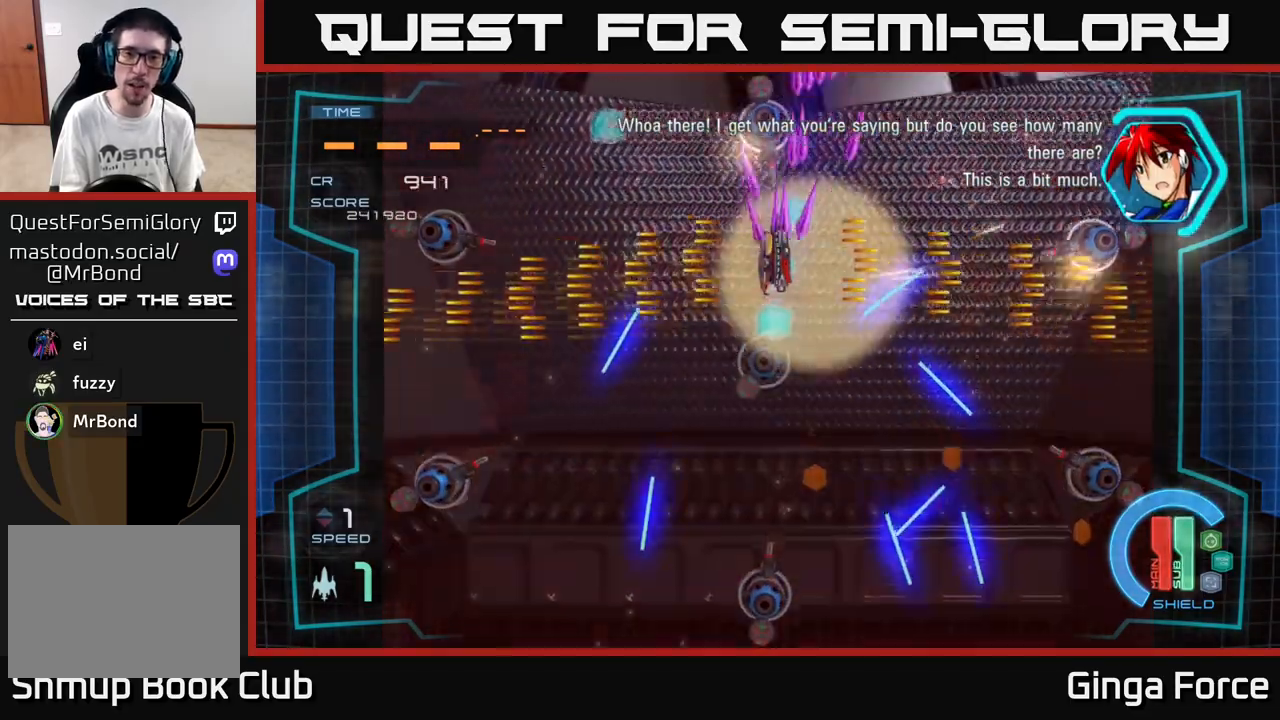
{"buttons": ["A"], "left_stick": "down-left", "events": [[67, "A", "up"], [333, "left_stick", "left"], [433, "left_stick", "down-left"], [450, "A", "down"], [483, "X", "up"]]}
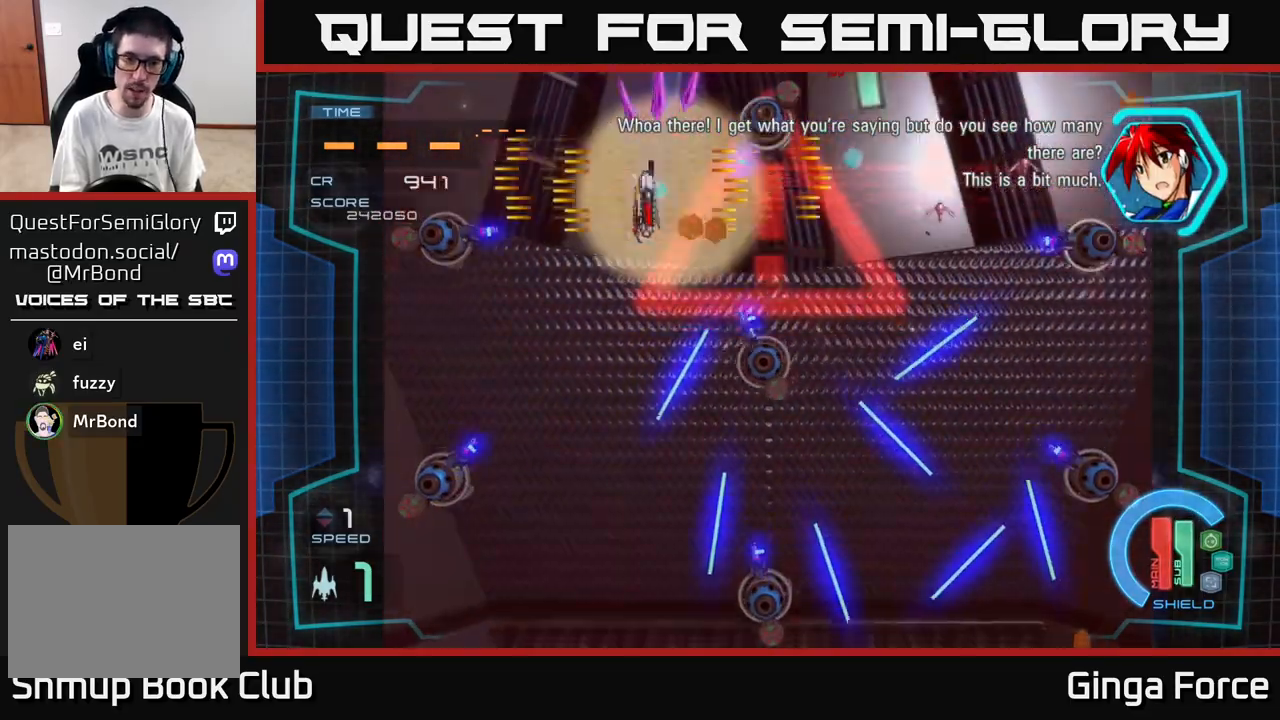
{"buttons": ["X"], "left_stick": "down-right", "events": [[67, "left_stick", "down"], [183, "X", "down"], [233, "left_stick", "down-left"], [300, "A", "up"], [467, "left_stick", "down-right"]]}
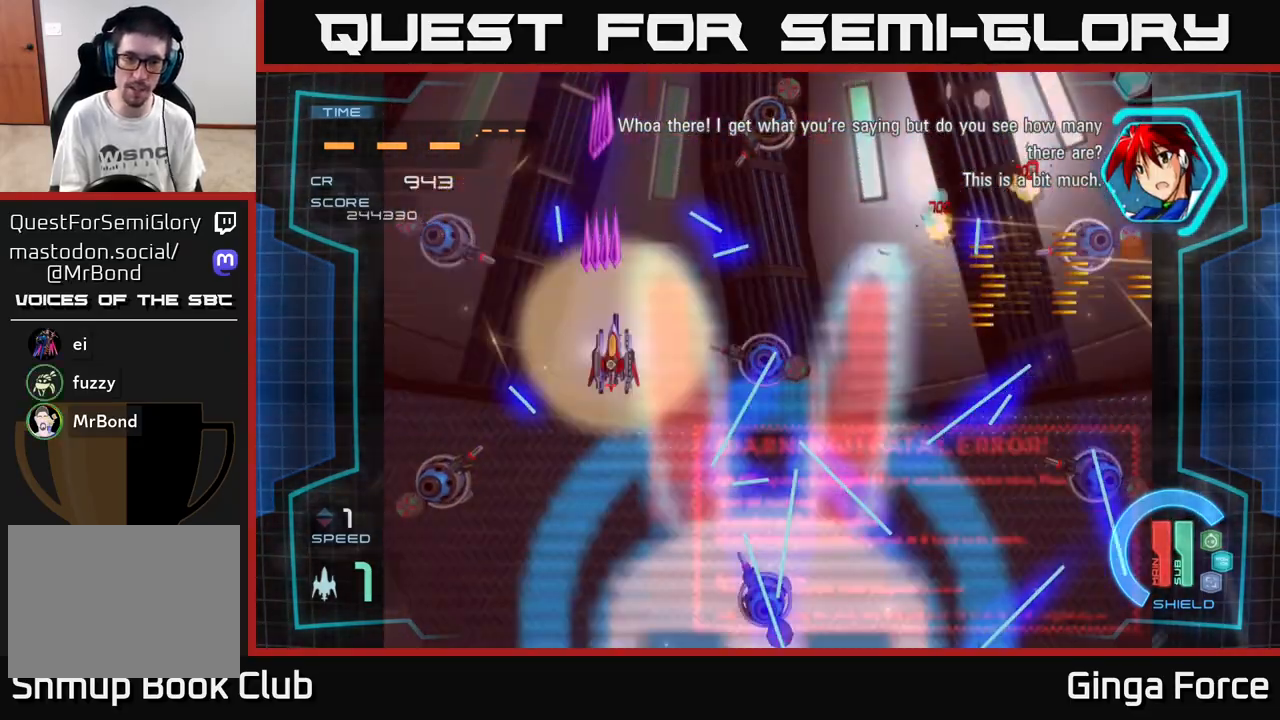
{"buttons": ["A"], "left_stick": "down-left", "events": [[50, "A", "down"], [83, "left_stick", "down"], [100, "X", "up"], [317, "left_stick", "down-left"]]}
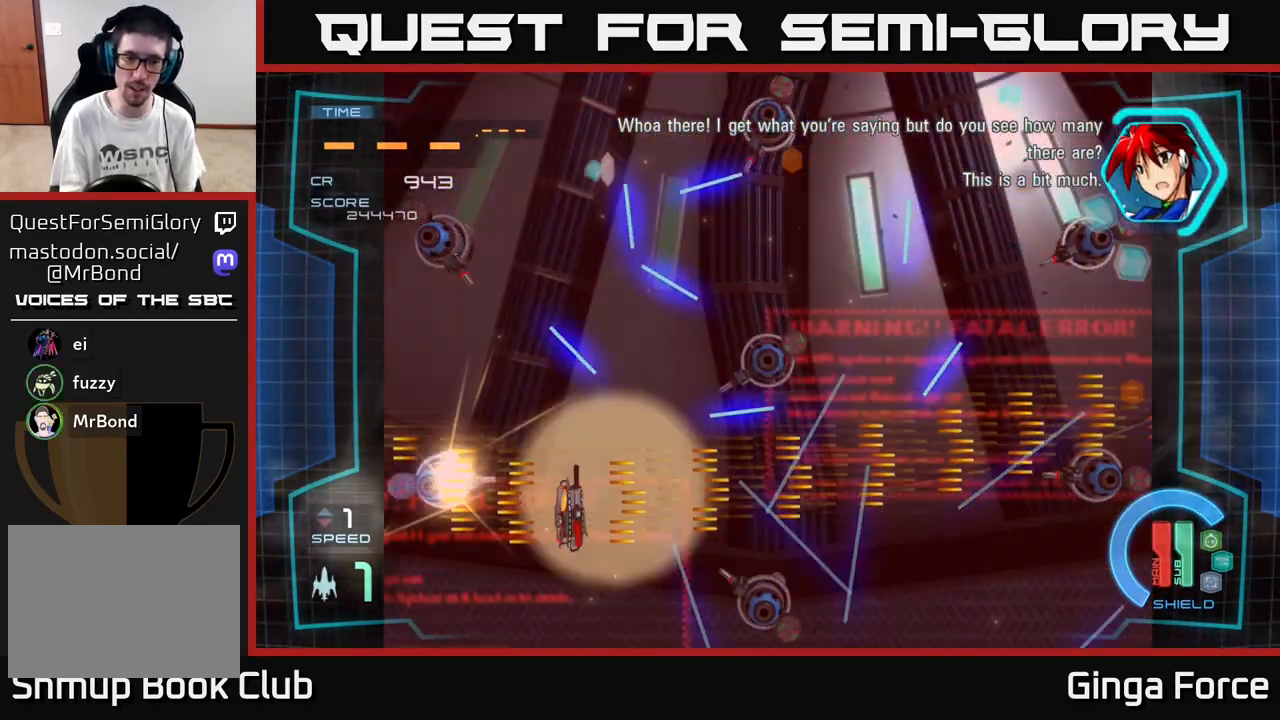
{"buttons": ["A", "X"], "left_stick": "down-left", "events": [[417, "X", "down"]]}
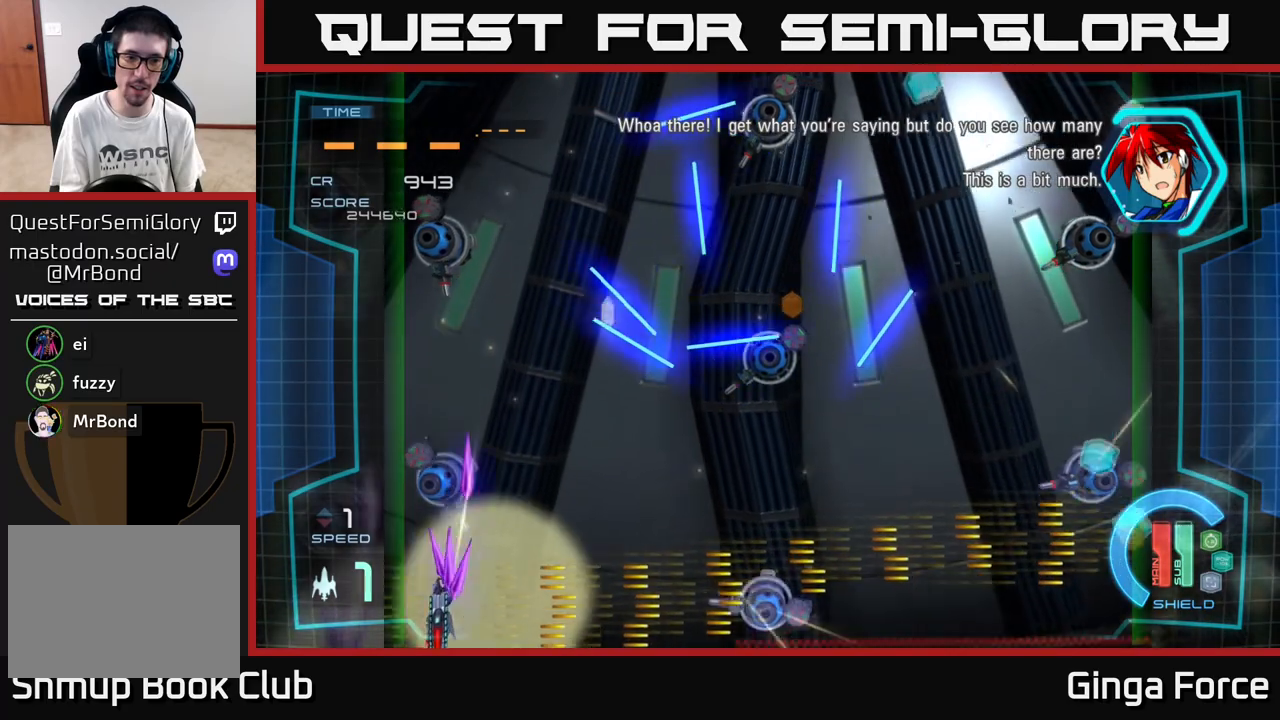
{"buttons": ["X"], "left_stick": "center", "events": [[17, "A", "up"], [83, "left_stick", "center"]]}
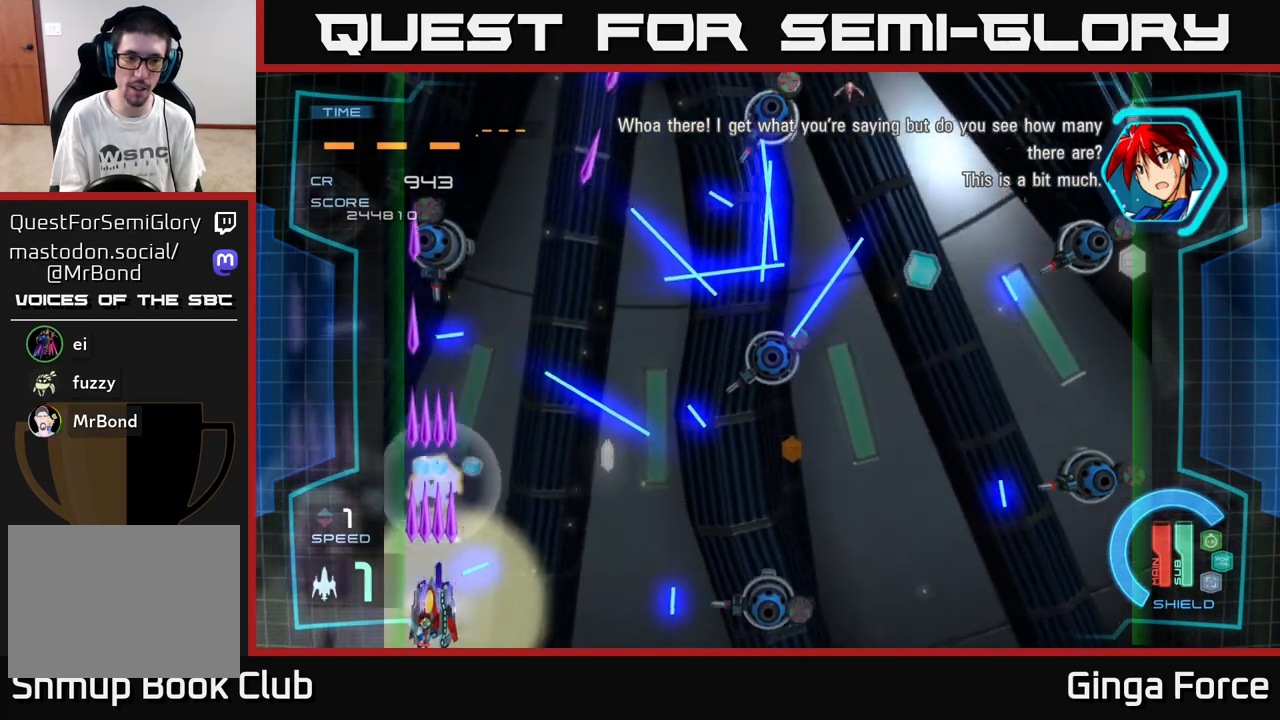
{"buttons": ["A", "X"], "left_stick": "up", "events": [[100, "A", "down"], [300, "left_stick", "up-left"], [367, "left_stick", "up"]]}
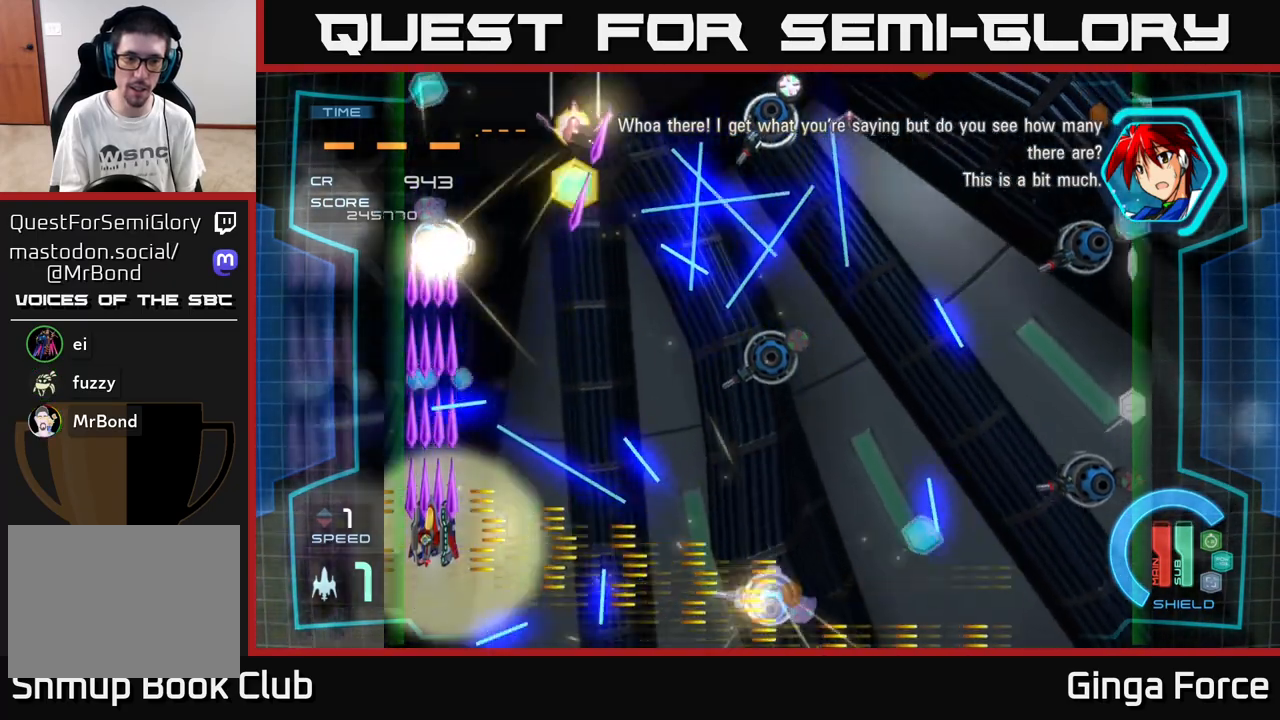
{"buttons": ["X"], "left_stick": "right", "events": [[217, "A", "up"], [450, "left_stick", "right"]]}
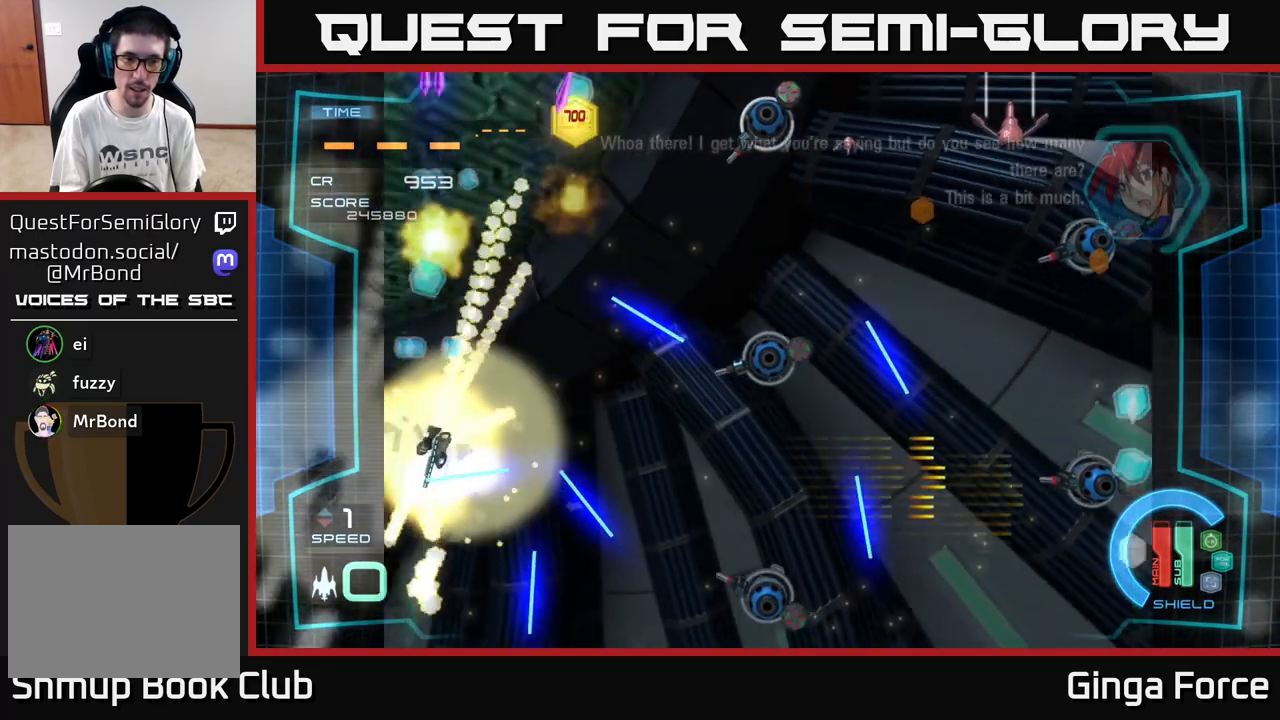
{"buttons": ["A"], "left_stick": "center", "events": [[33, "A", "down"], [167, "X", "up"], [183, "left_stick", "up-right"], [383, "left_stick", "center"]]}
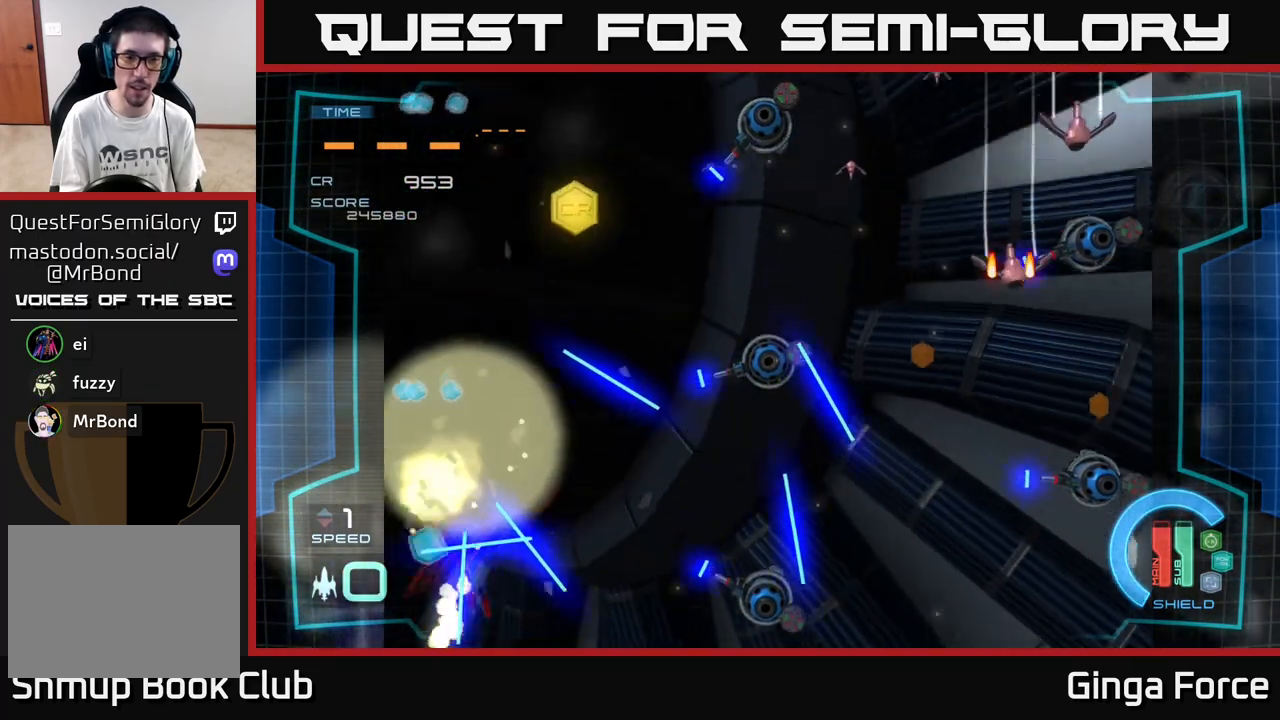
{"buttons": [], "left_stick": "up", "events": [[17, "X", "down"], [133, "left_stick", "up-right"], [217, "A", "up"], [317, "X", "up"], [350, "left_stick", "center"], [467, "left_stick", "up"]]}
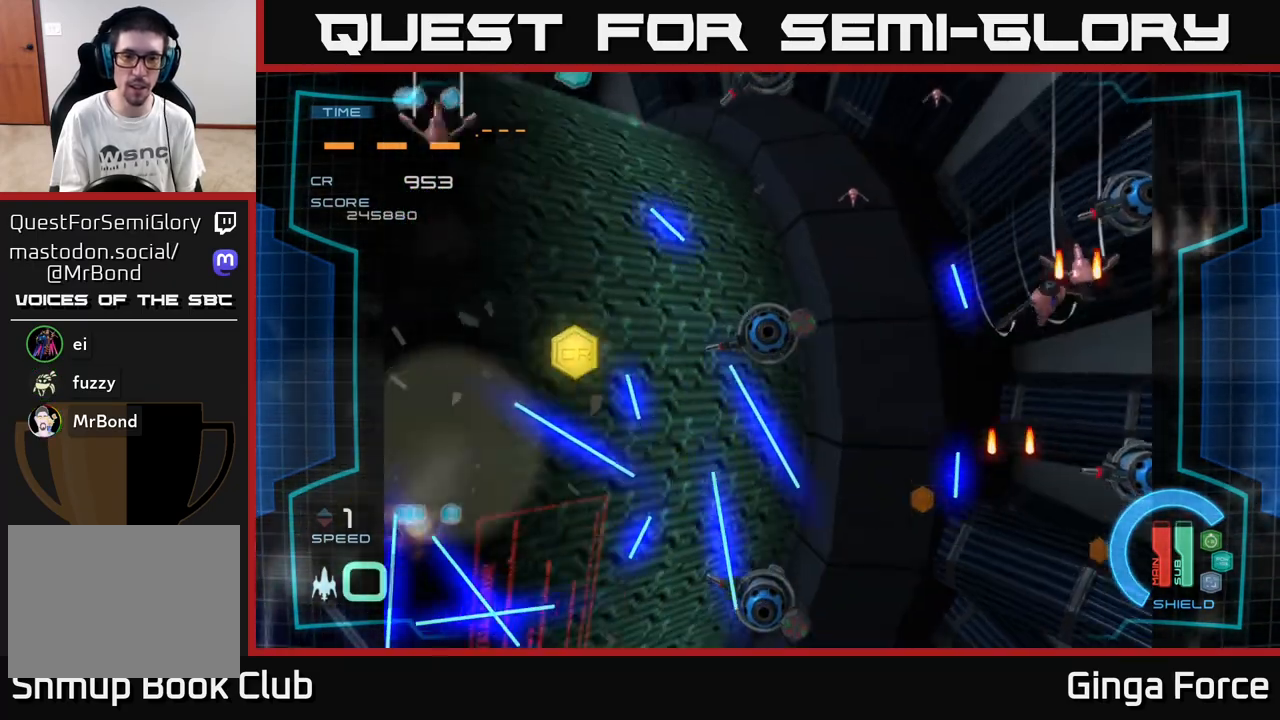
{"buttons": [], "left_stick": "left", "events": [[67, "X", "down"], [83, "left_stick", "left"], [267, "left_stick", "up-left"], [350, "X", "up"], [467, "left_stick", "left"]]}